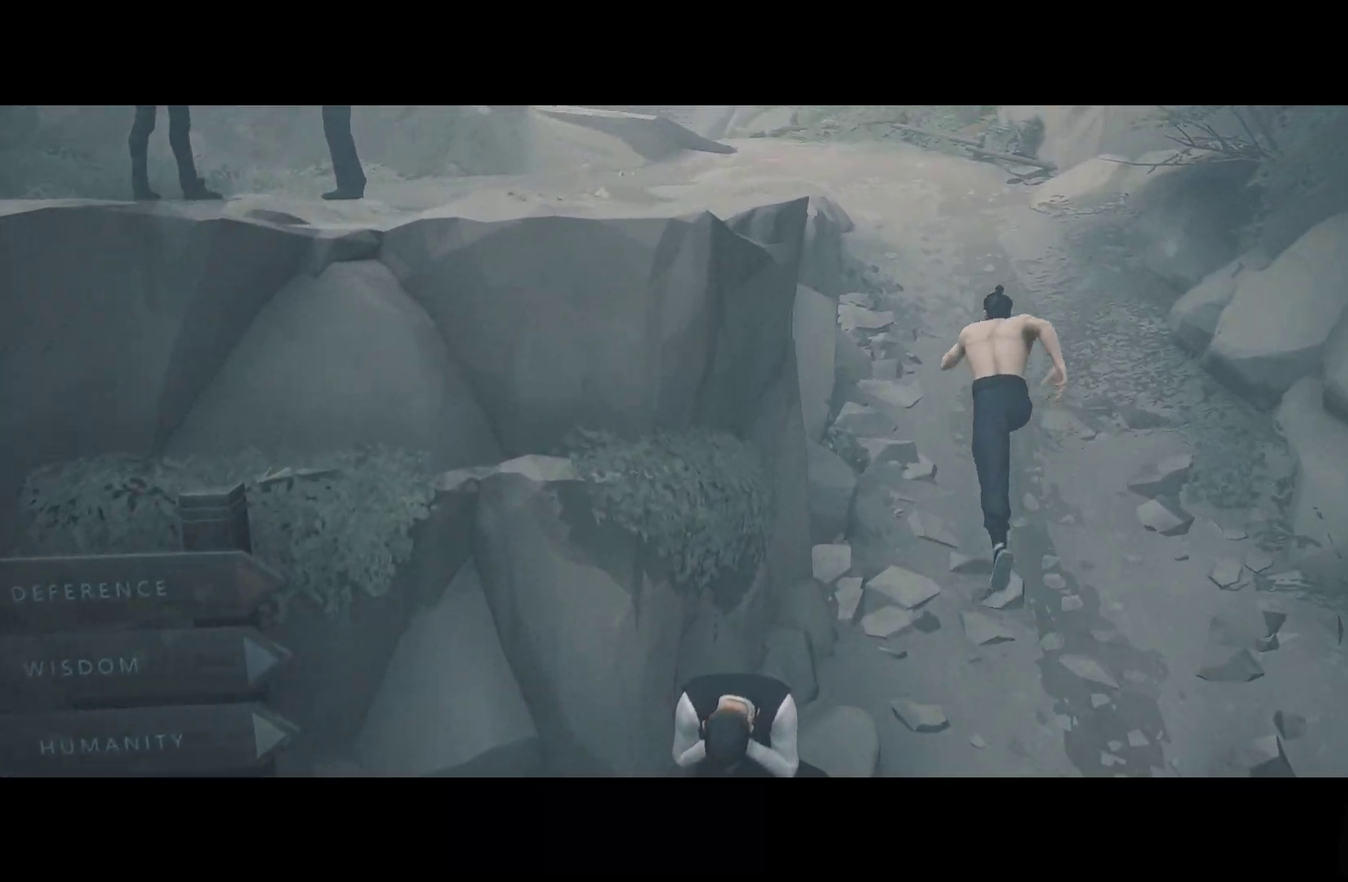
Gameplay with a controller (Xbox layout); each line is a JSON object with the inputs held at the frame after it. "events" lists button and stick changes between this image and that frame as [ms after this image, input, new state], when the widget could be followed in between.
{"buttons": ["R2"], "left_stick": "up", "right_stick": "center", "events": []}
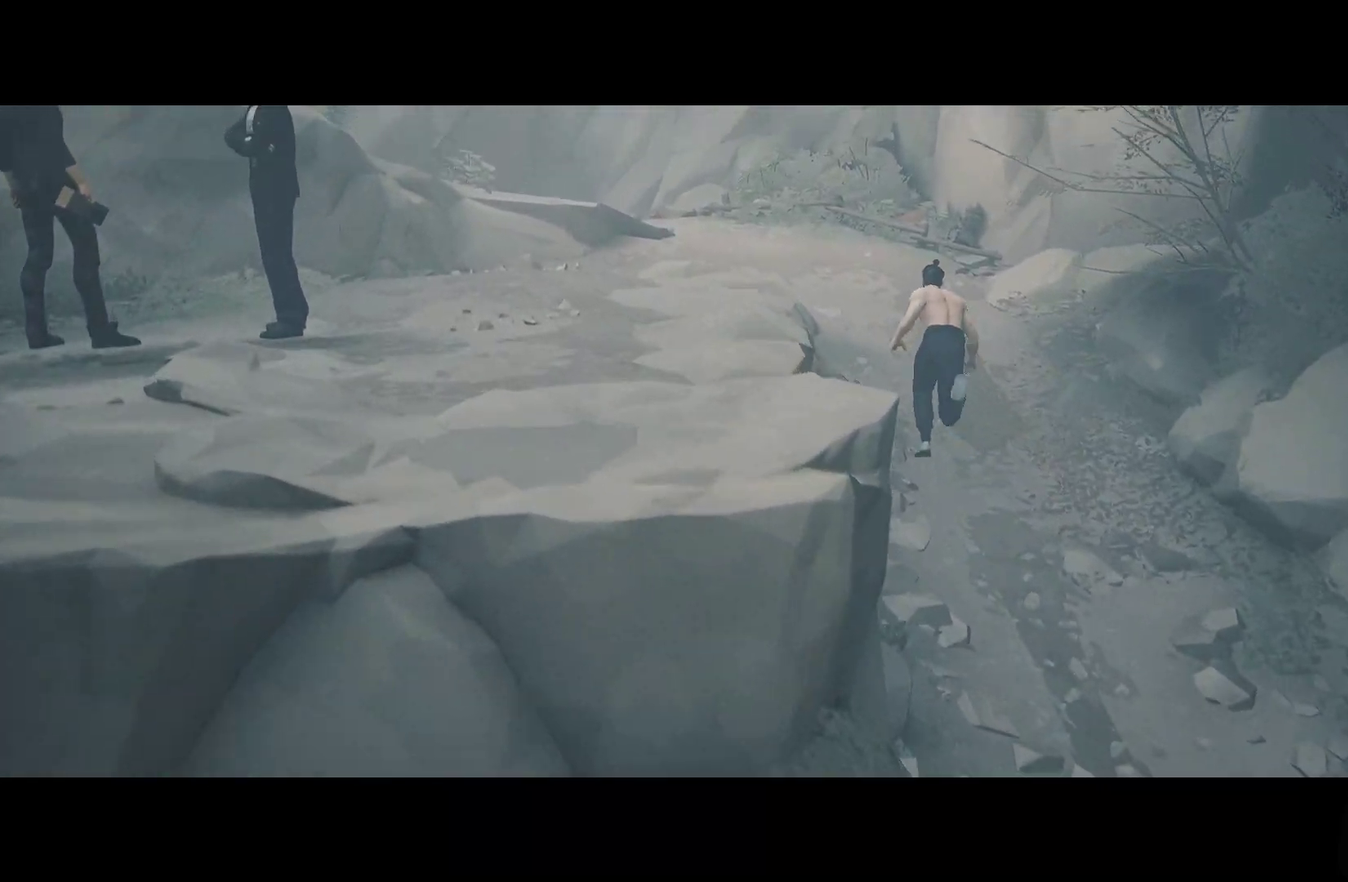
{"buttons": ["R2"], "left_stick": "left", "right_stick": "center", "events": [[200, "left_stick", "up-left"], [500, "left_stick", "left"]]}
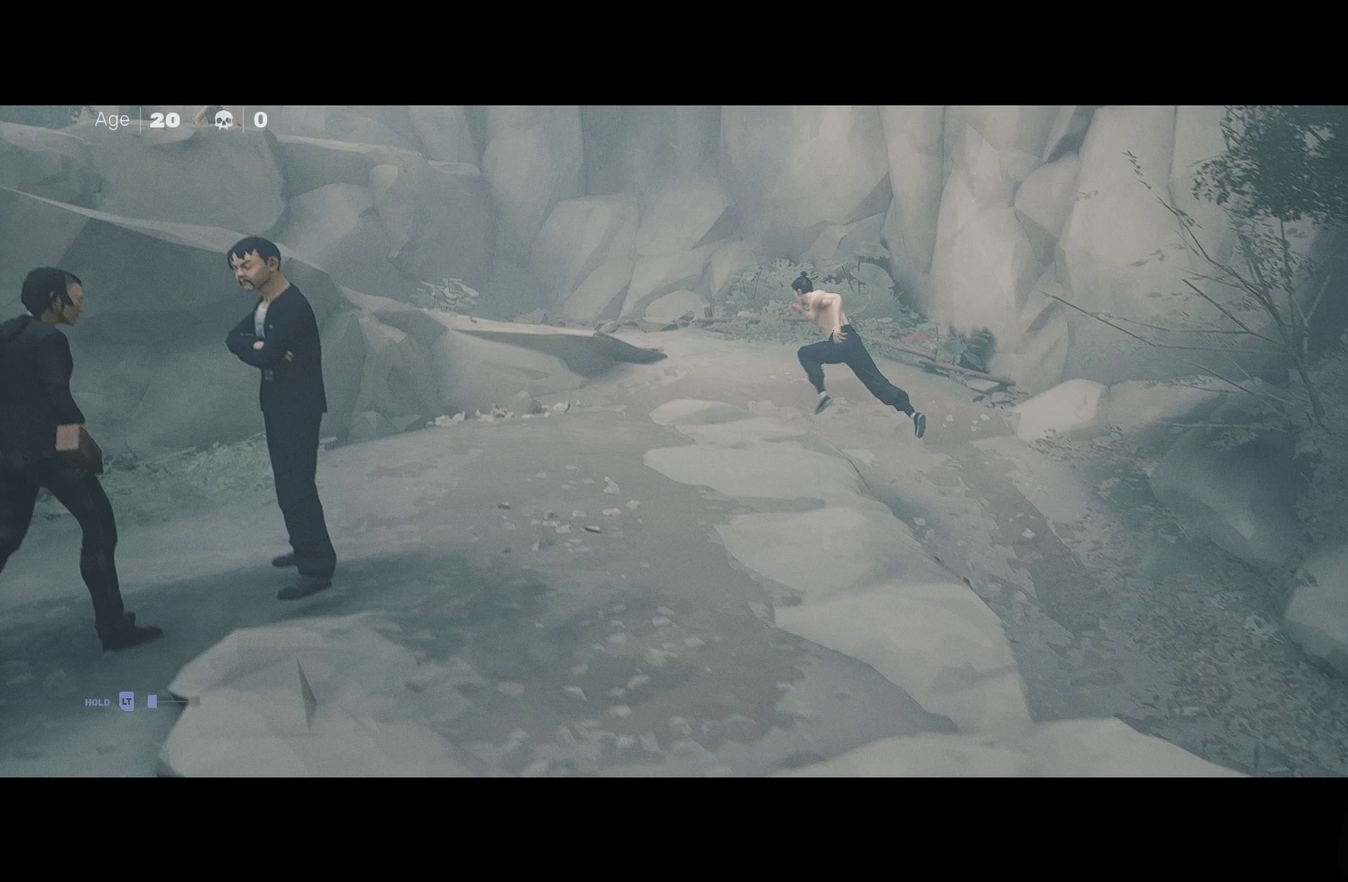
{"buttons": ["R2"], "left_stick": "down-left", "right_stick": "center", "events": [[233, "left_stick", "down-left"]]}
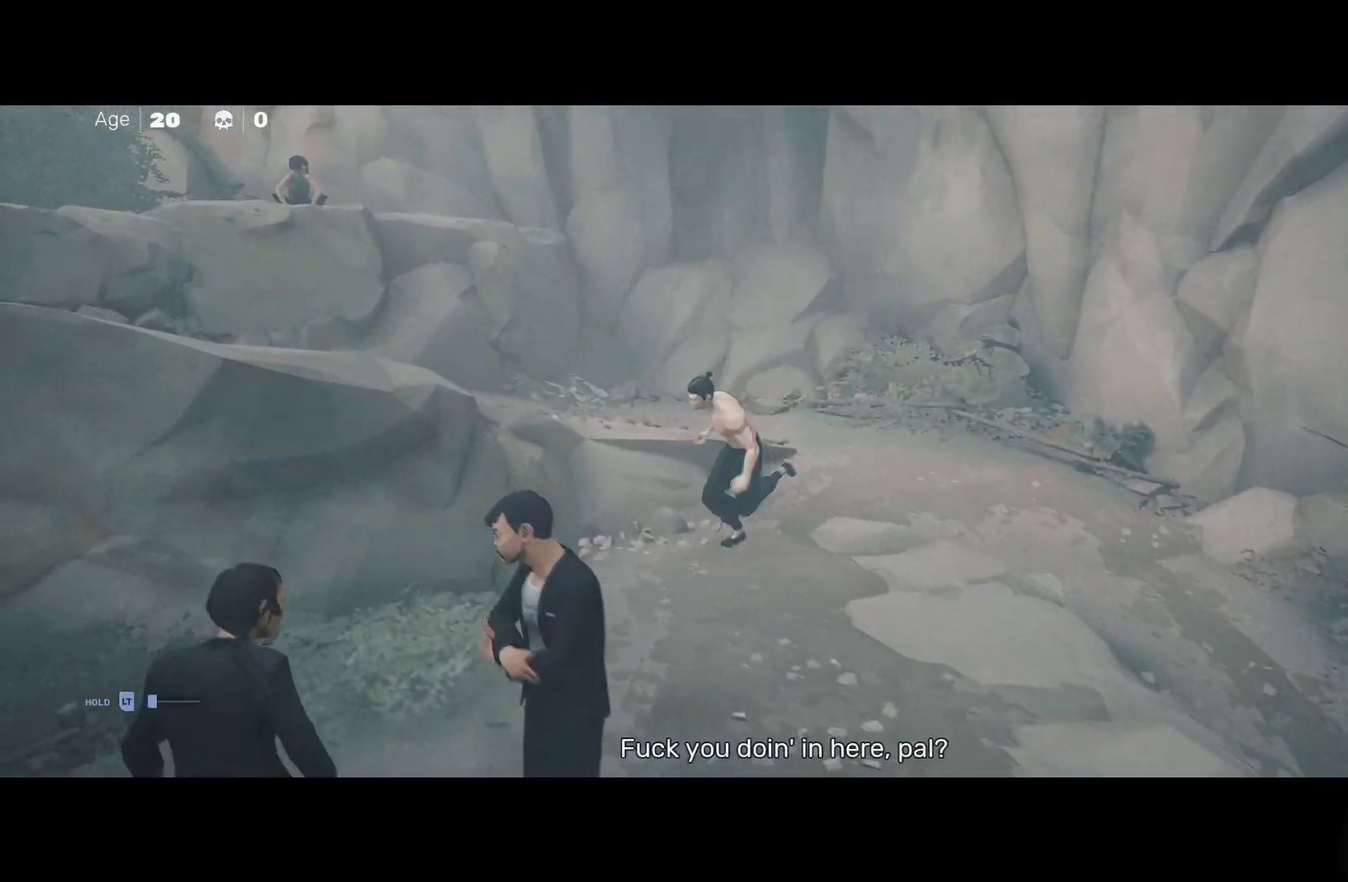
{"buttons": [], "left_stick": "down", "right_stick": "center", "events": [[33, "left_stick", "down"], [150, "R2", "up"]]}
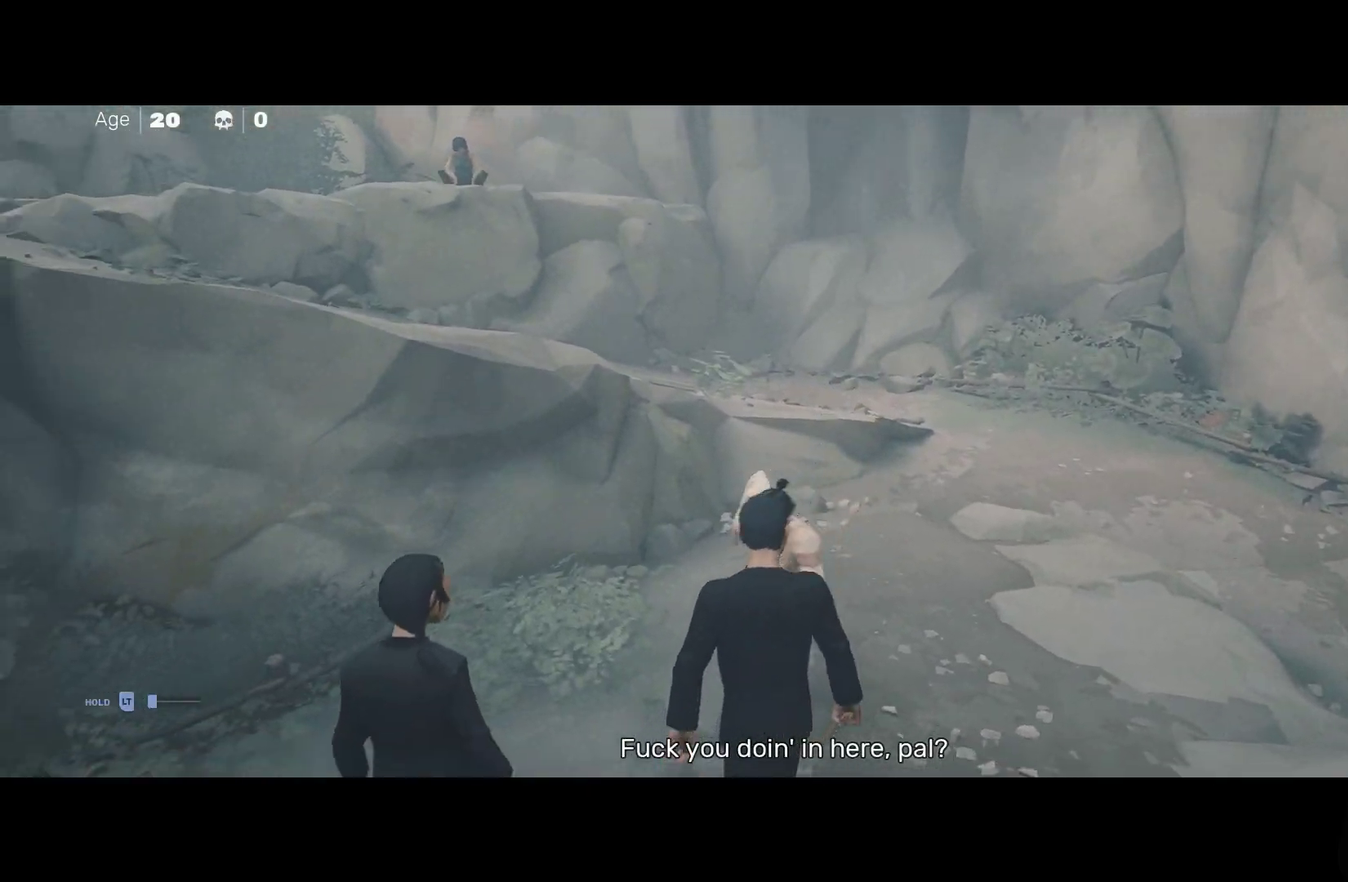
{"buttons": ["X"], "left_stick": "center", "right_stick": "center", "events": [[83, "X", "down"], [133, "left_stick", "center"], [200, "X", "up"], [417, "X", "down"]]}
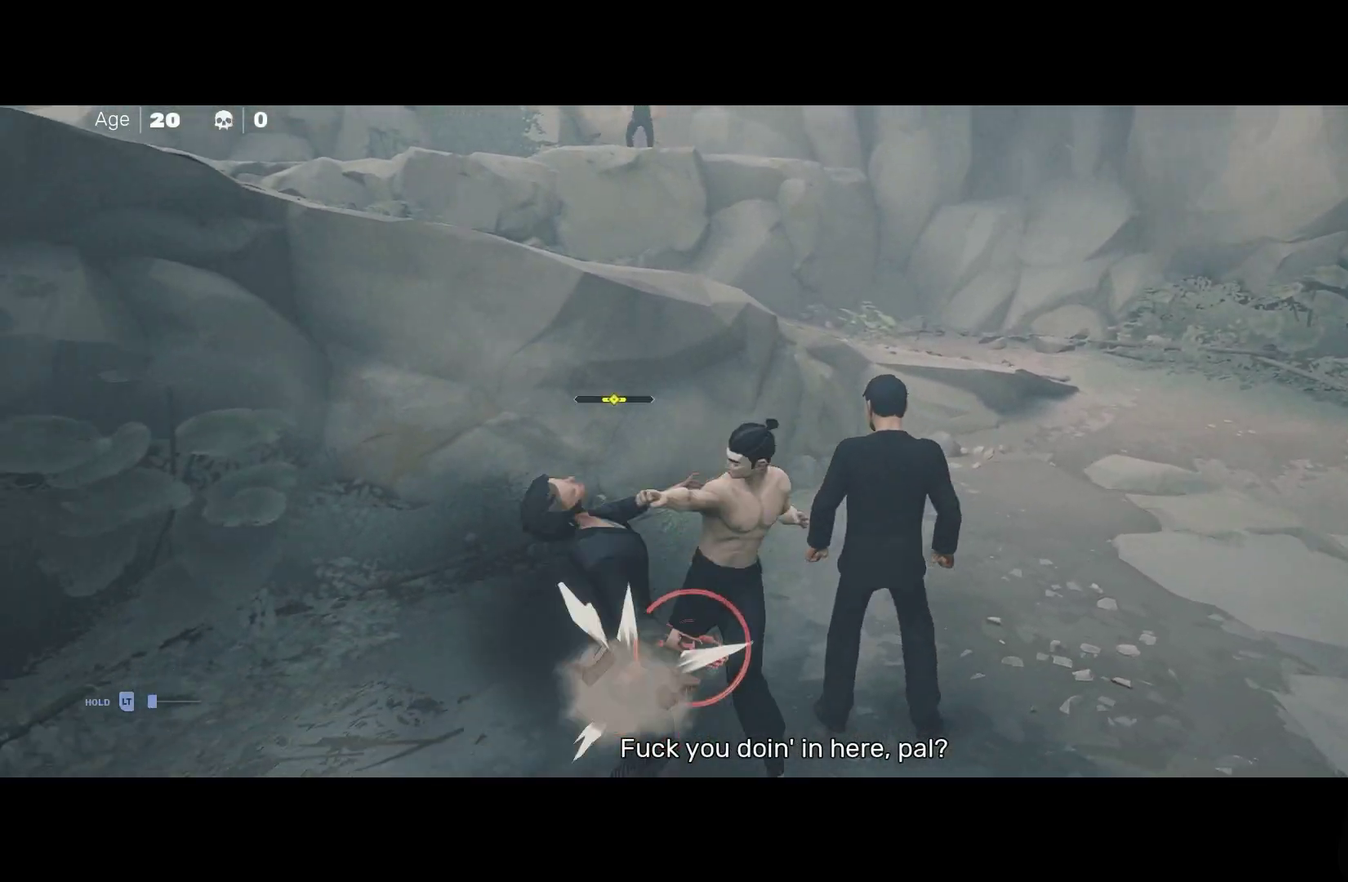
{"buttons": [], "left_stick": "center", "right_stick": "center", "events": [[33, "X", "up"]]}
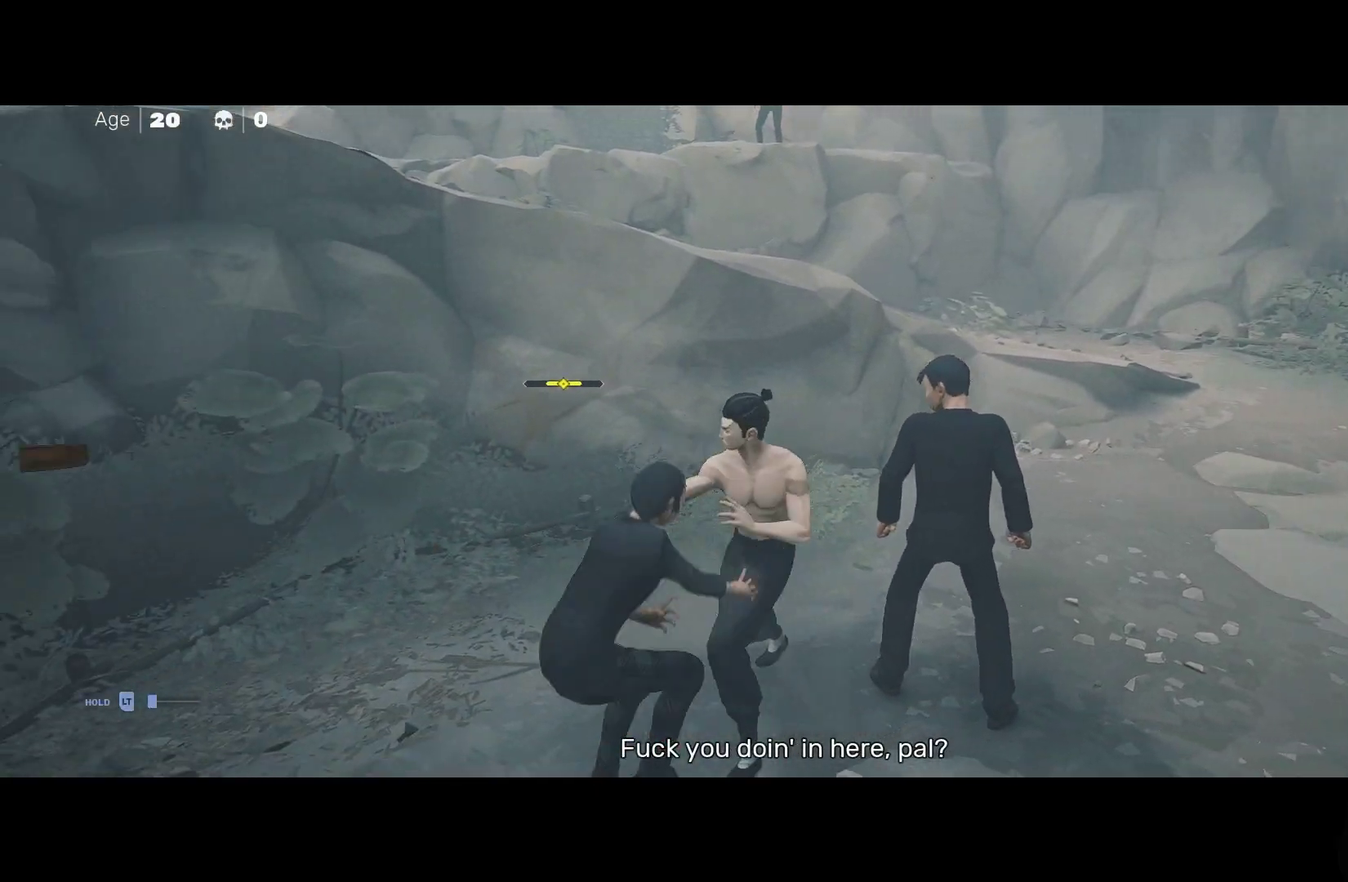
{"buttons": [], "left_stick": "center", "right_stick": "center", "events": [[50, "Y", "down"], [133, "Y", "up"]]}
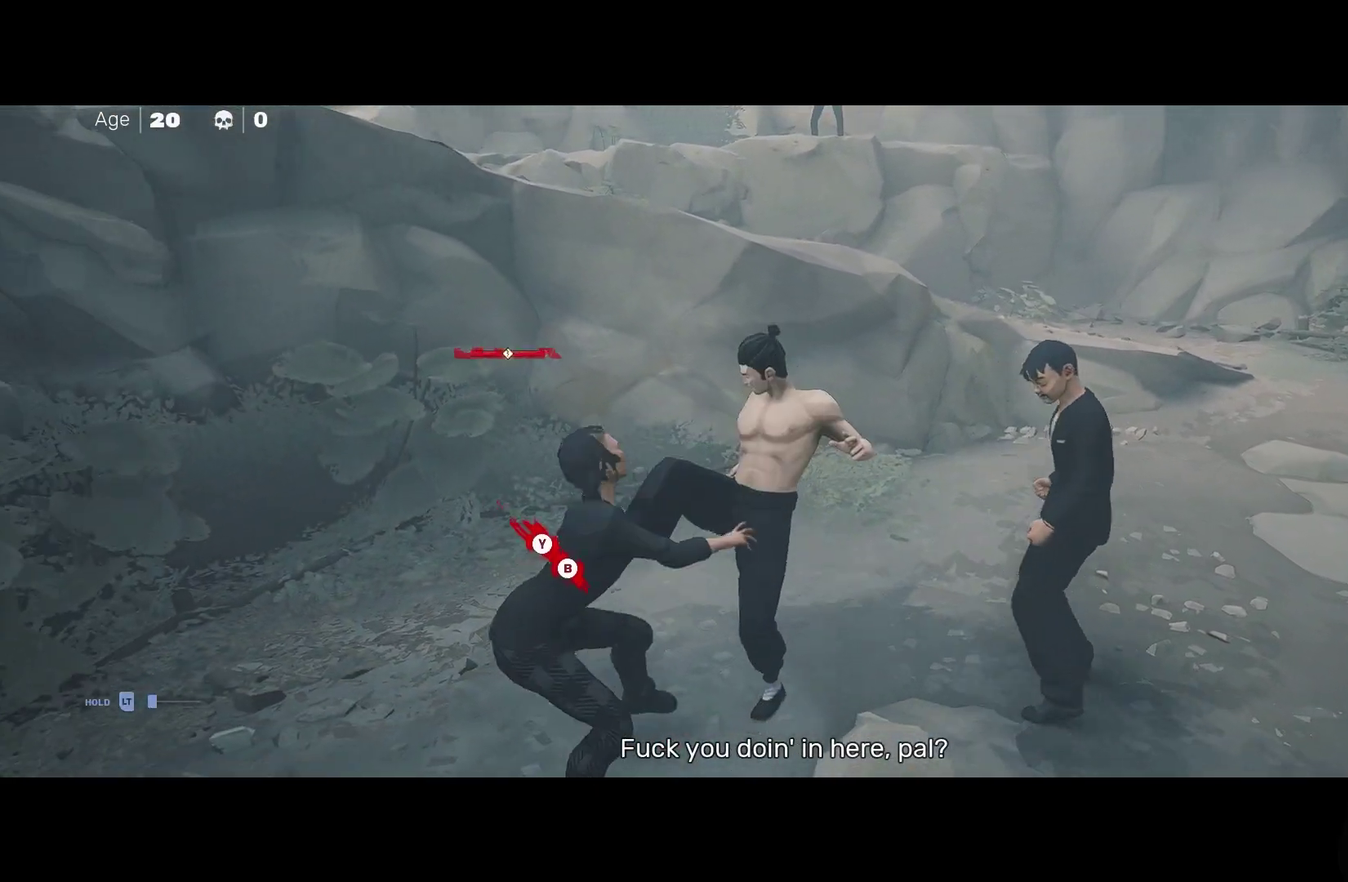
{"buttons": [], "left_stick": "center", "right_stick": "center", "events": [[100, "left_stick", "up"], [233, "left_stick", "center"], [317, "left_stick", "up"], [450, "left_stick", "center"]]}
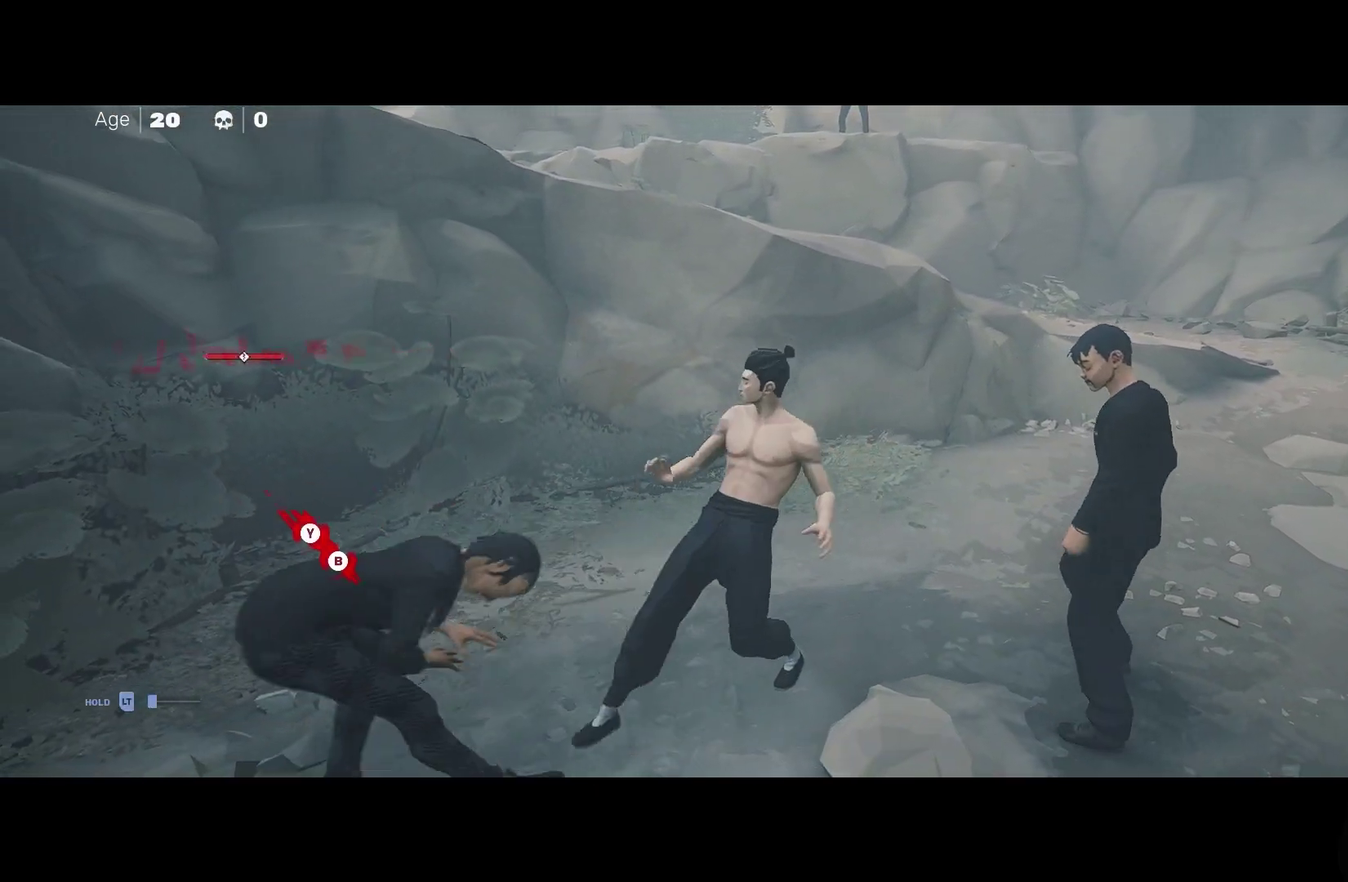
{"buttons": [], "left_stick": "center", "right_stick": "center", "events": [[200, "X", "down"], [317, "X", "up"]]}
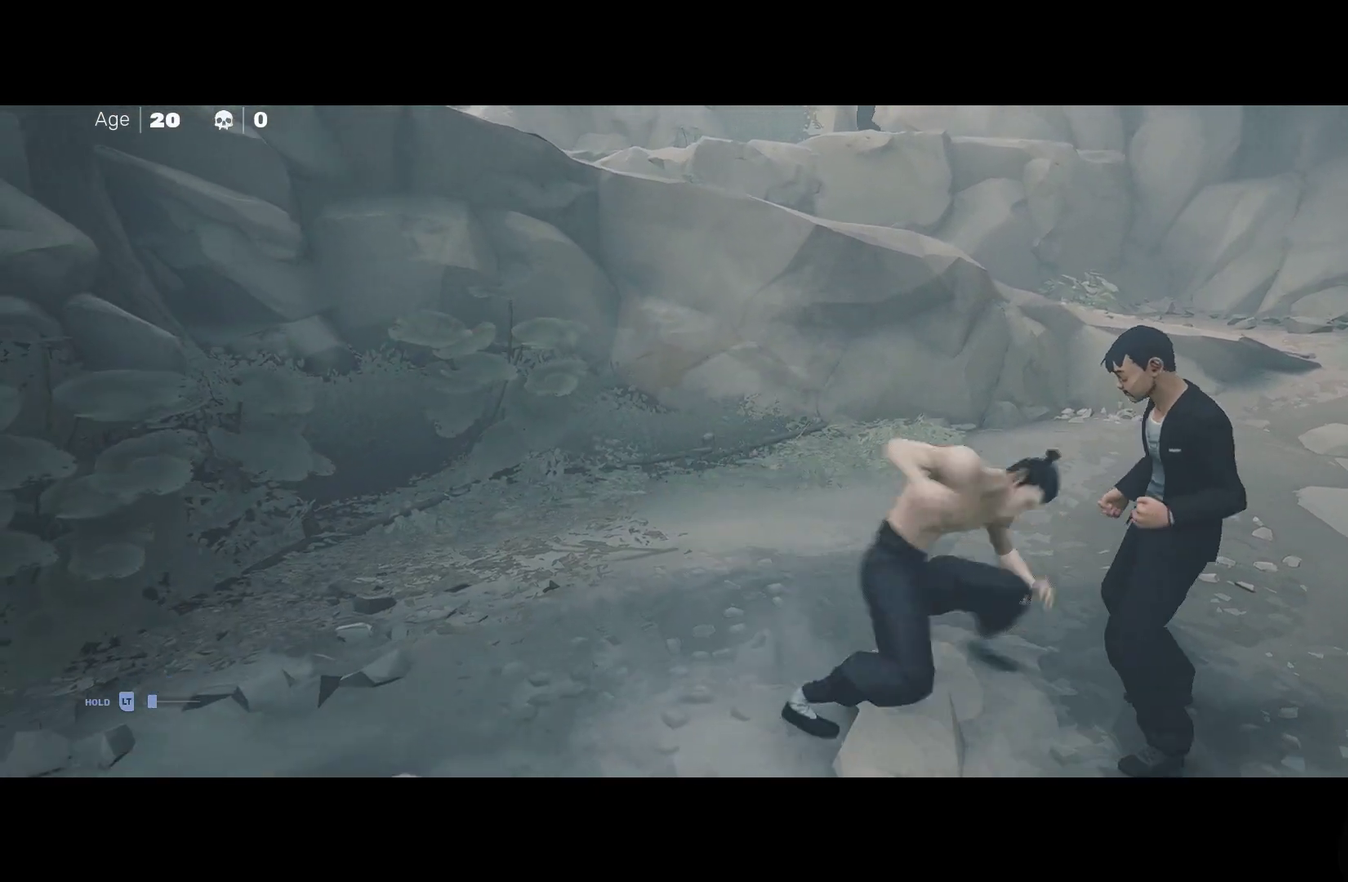
{"buttons": [], "left_stick": "center", "right_stick": "center", "events": [[50, "Y", "down"], [150, "Y", "up"]]}
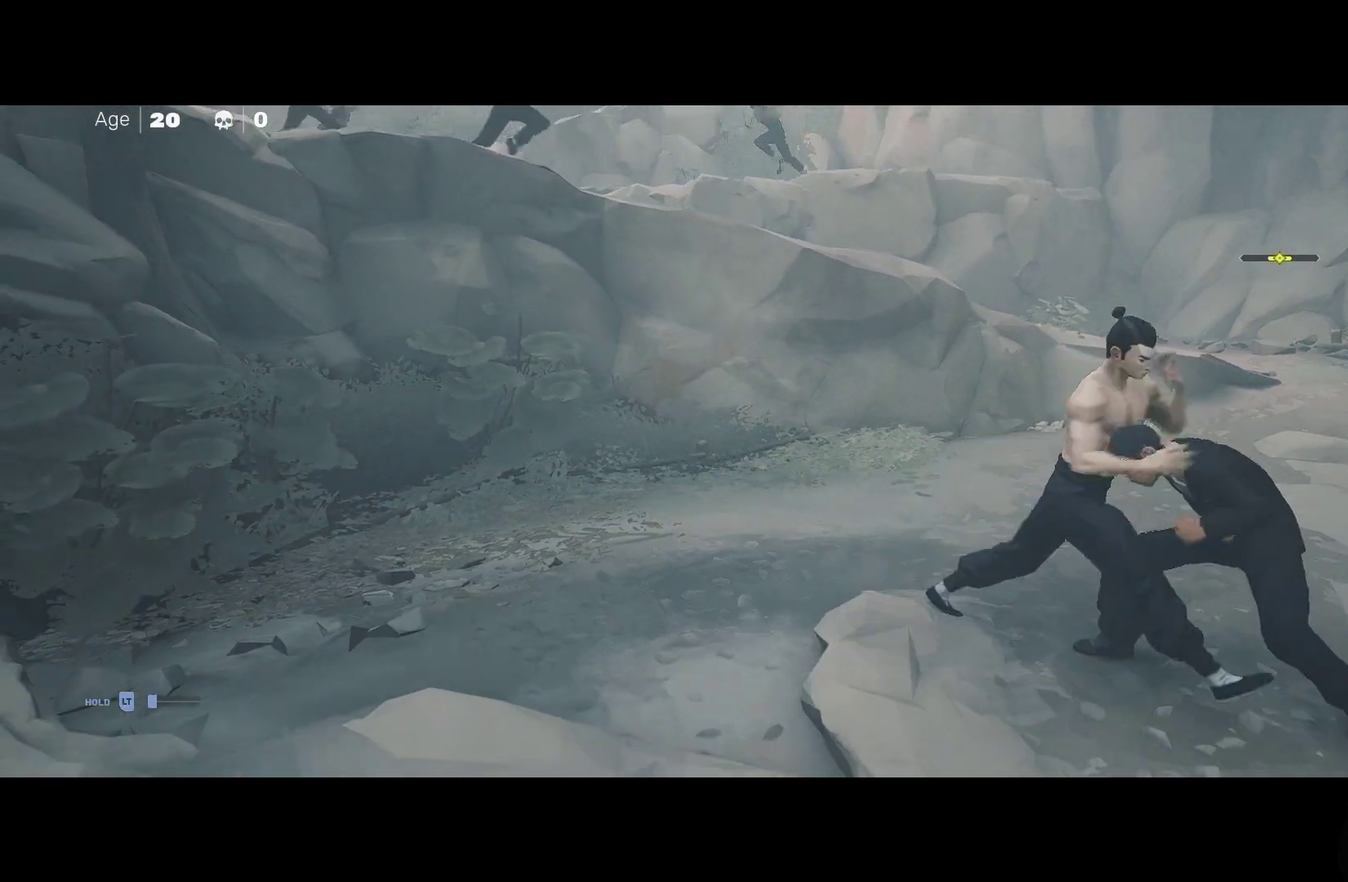
{"buttons": ["B", "Y"], "left_stick": "center", "right_stick": "center", "events": [[333, "B", "down"], [333, "Y", "down"]]}
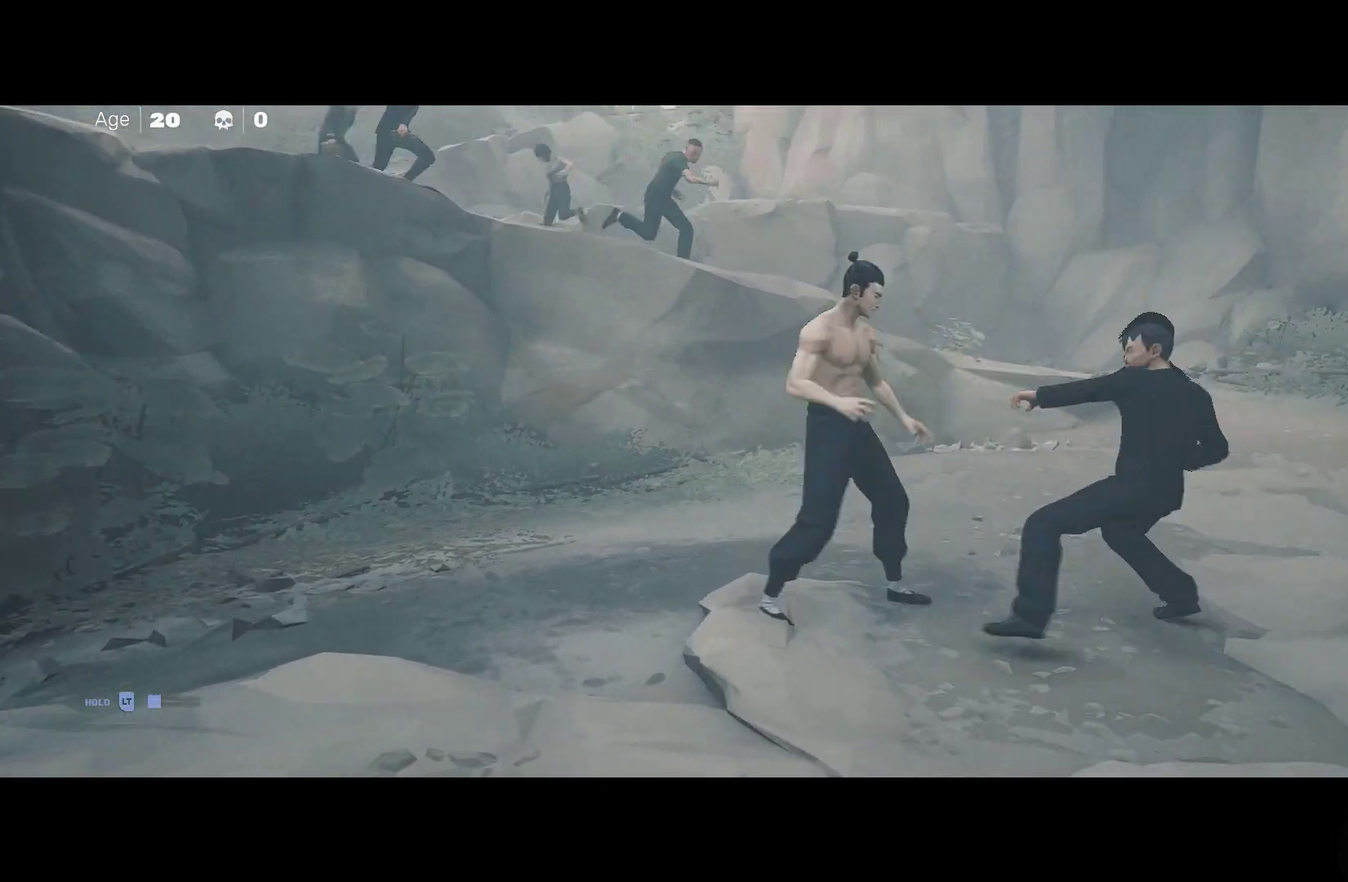
{"buttons": [], "left_stick": "center", "right_stick": "center", "events": [[50, "B", "up"], [50, "Y", "up"]]}
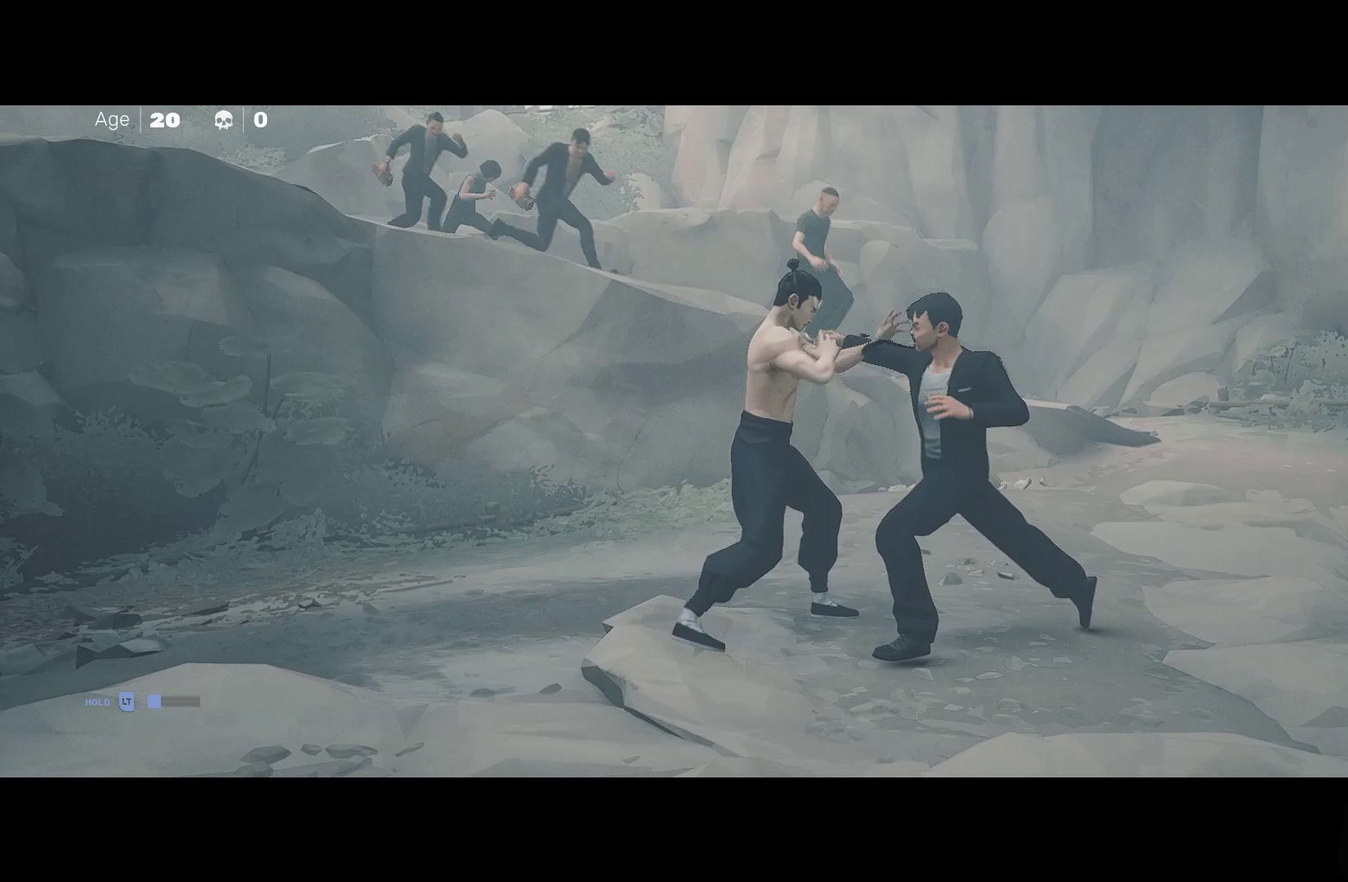
{"buttons": [], "left_stick": "center", "right_stick": "center", "events": []}
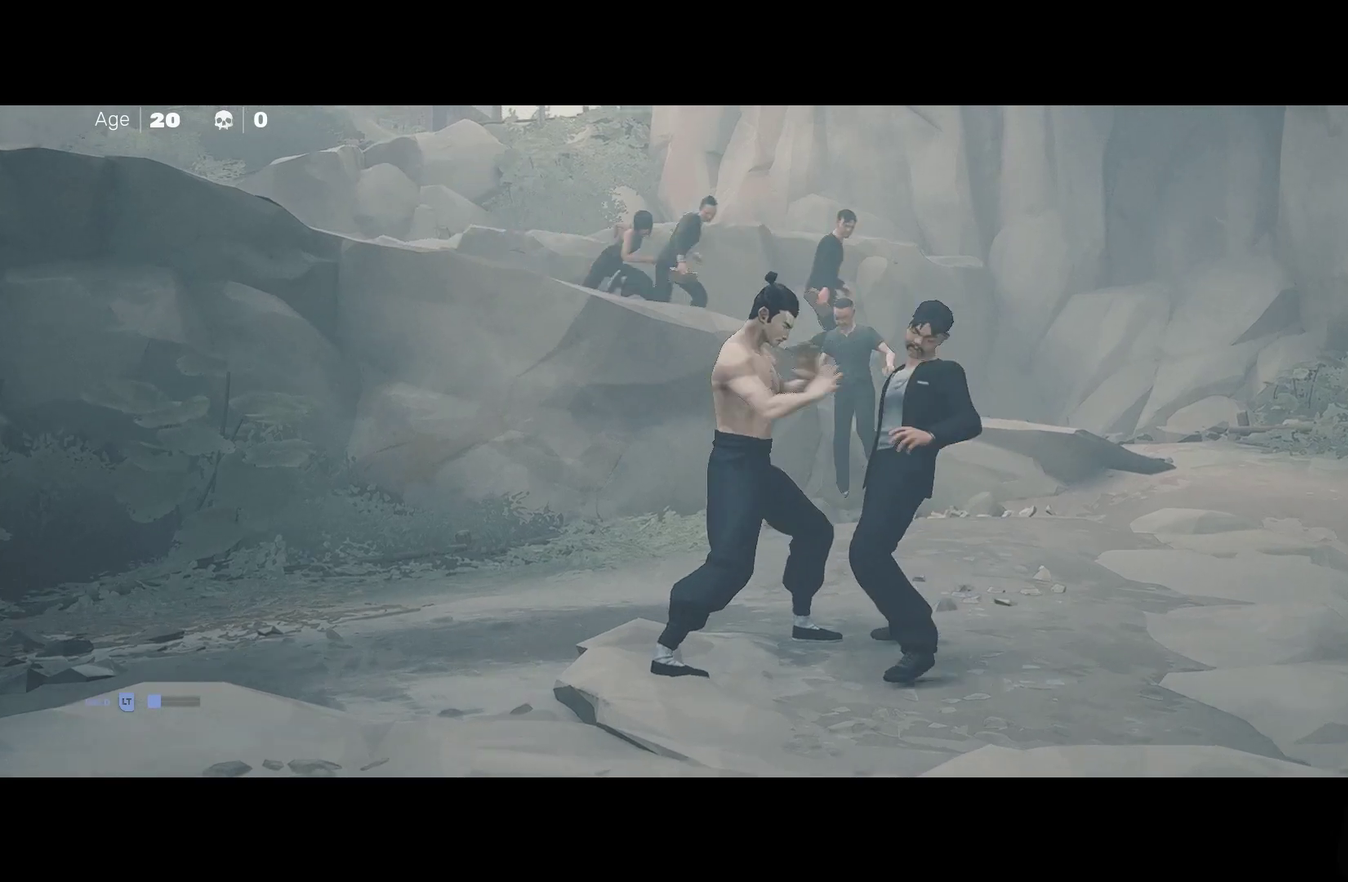
{"buttons": [], "left_stick": "up", "right_stick": "center", "events": [[483, "left_stick", "up"]]}
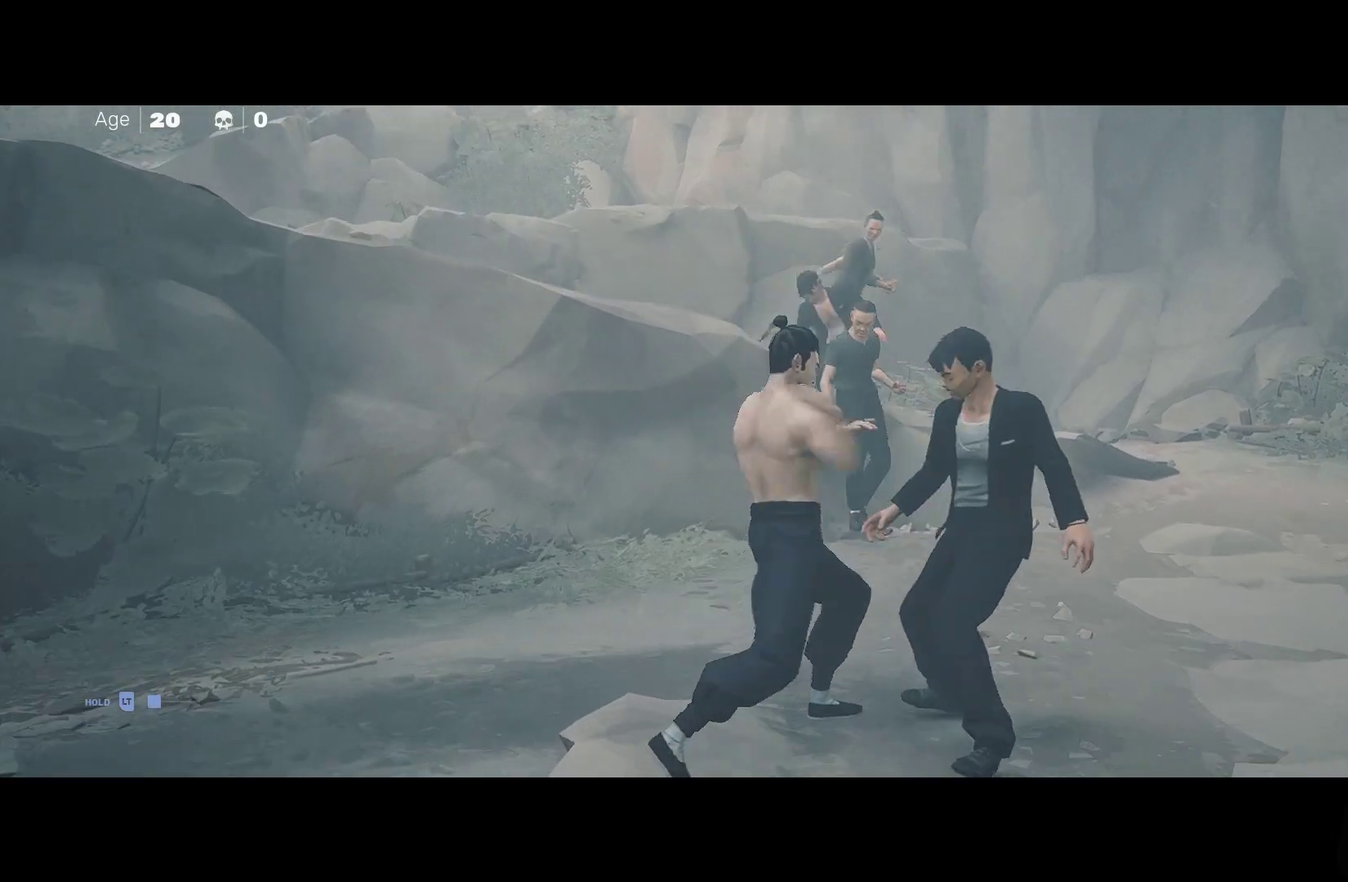
{"buttons": ["Y"], "left_stick": "center", "right_stick": "center", "events": [[133, "left_stick", "center"], [200, "left_stick", "up"], [367, "left_stick", "center"], [400, "Y", "down"]]}
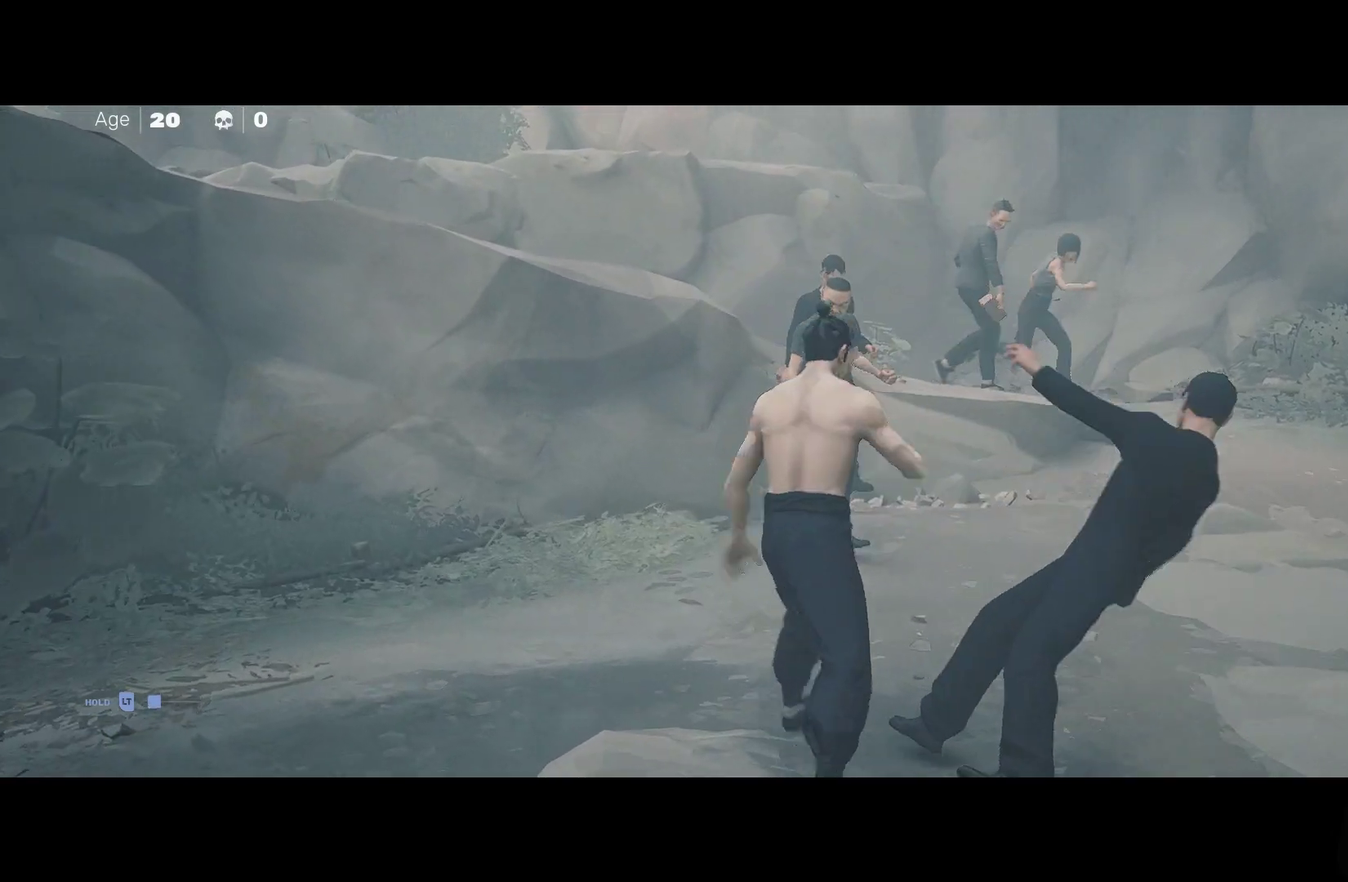
{"buttons": [], "left_stick": "center", "right_stick": "center", "events": [[50, "Y", "up"], [367, "X", "down"], [467, "X", "up"]]}
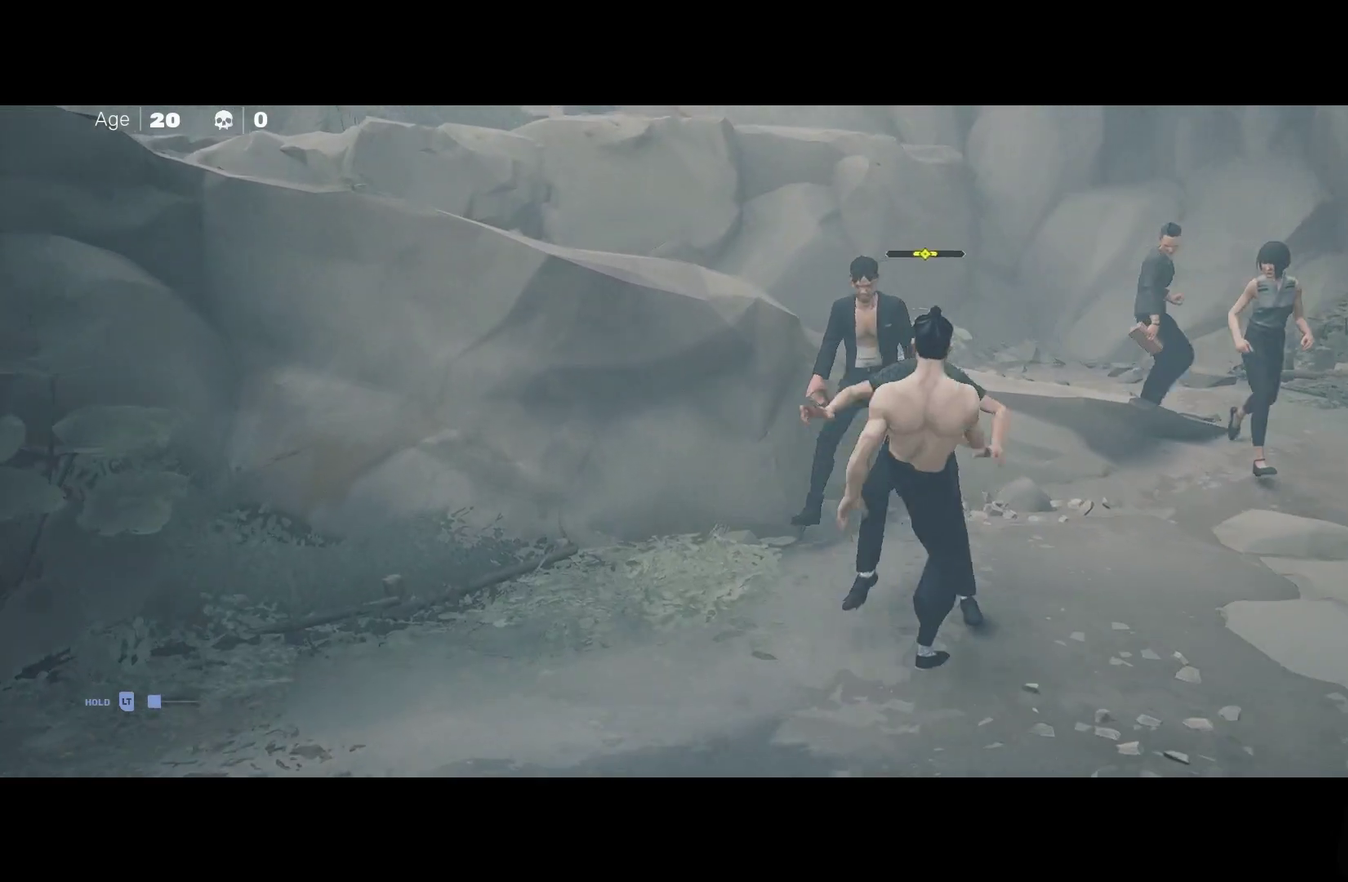
{"buttons": [], "left_stick": "center", "right_stick": "center", "events": [[267, "Y", "down"], [383, "Y", "up"]]}
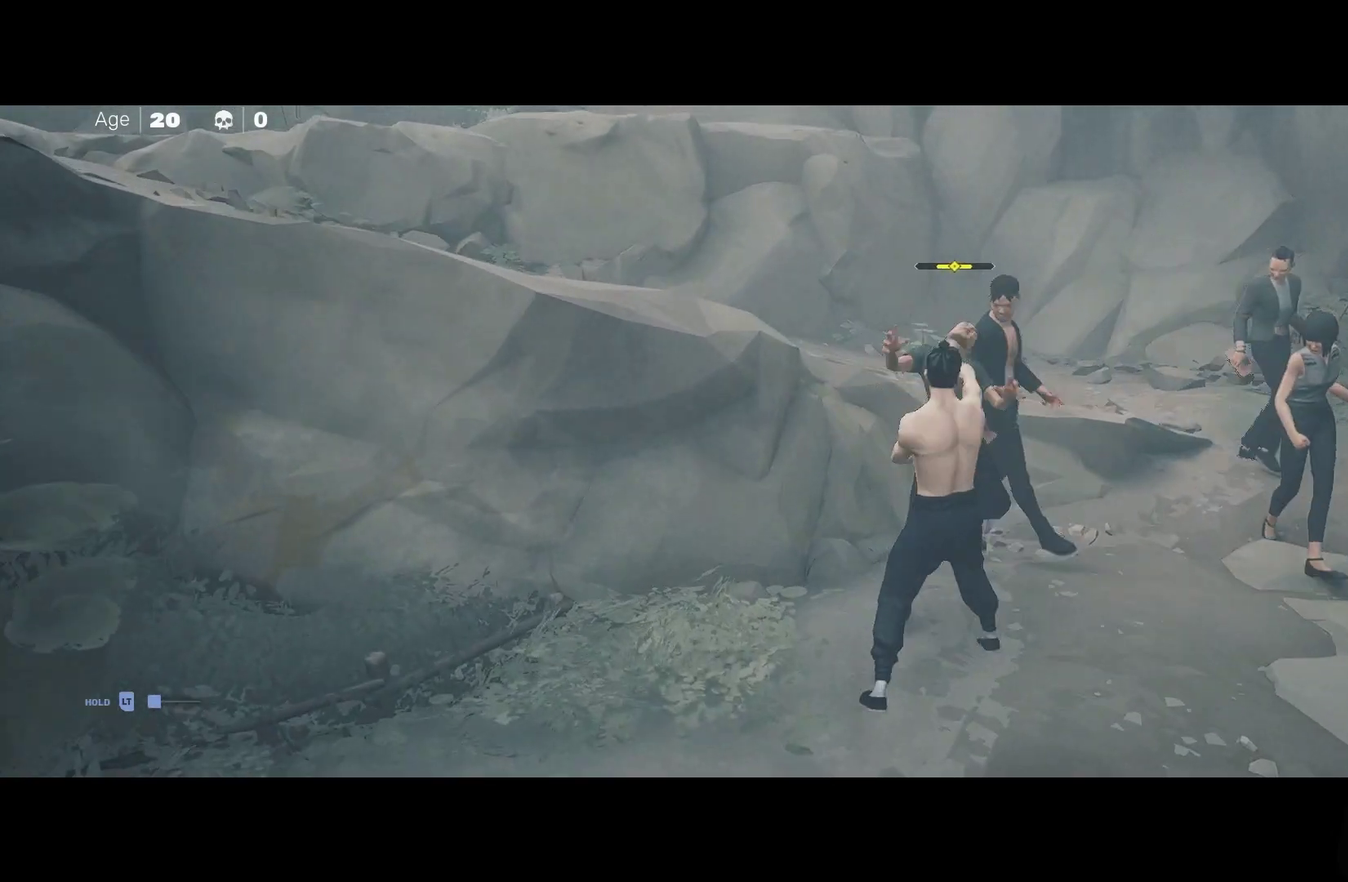
{"buttons": ["B"], "left_stick": "center", "right_stick": "center", "events": [[500, "B", "down"]]}
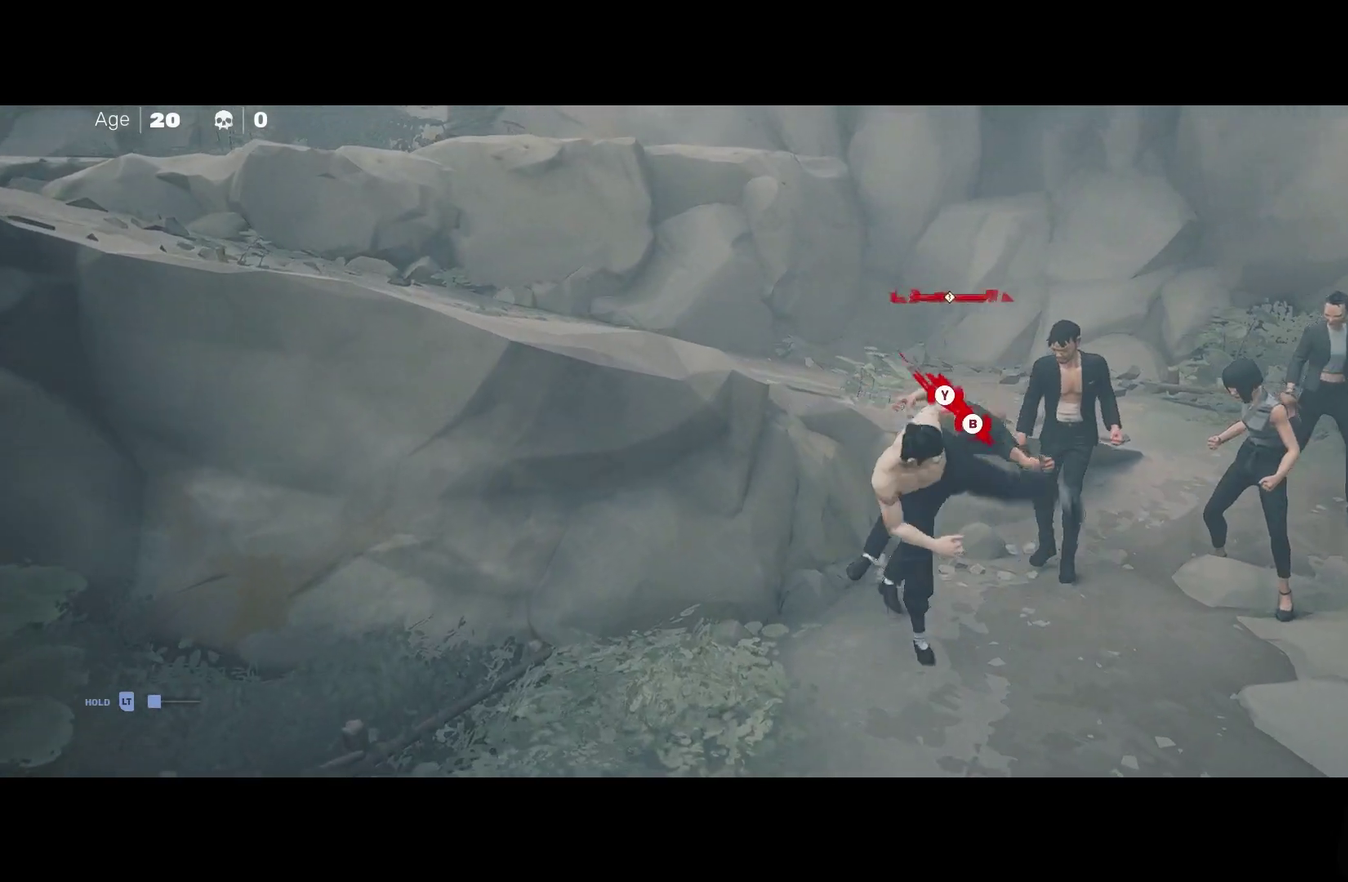
{"buttons": [], "left_stick": "center", "right_stick": "center", "events": [[33, "Y", "down"], [217, "B", "up"], [217, "Y", "up"]]}
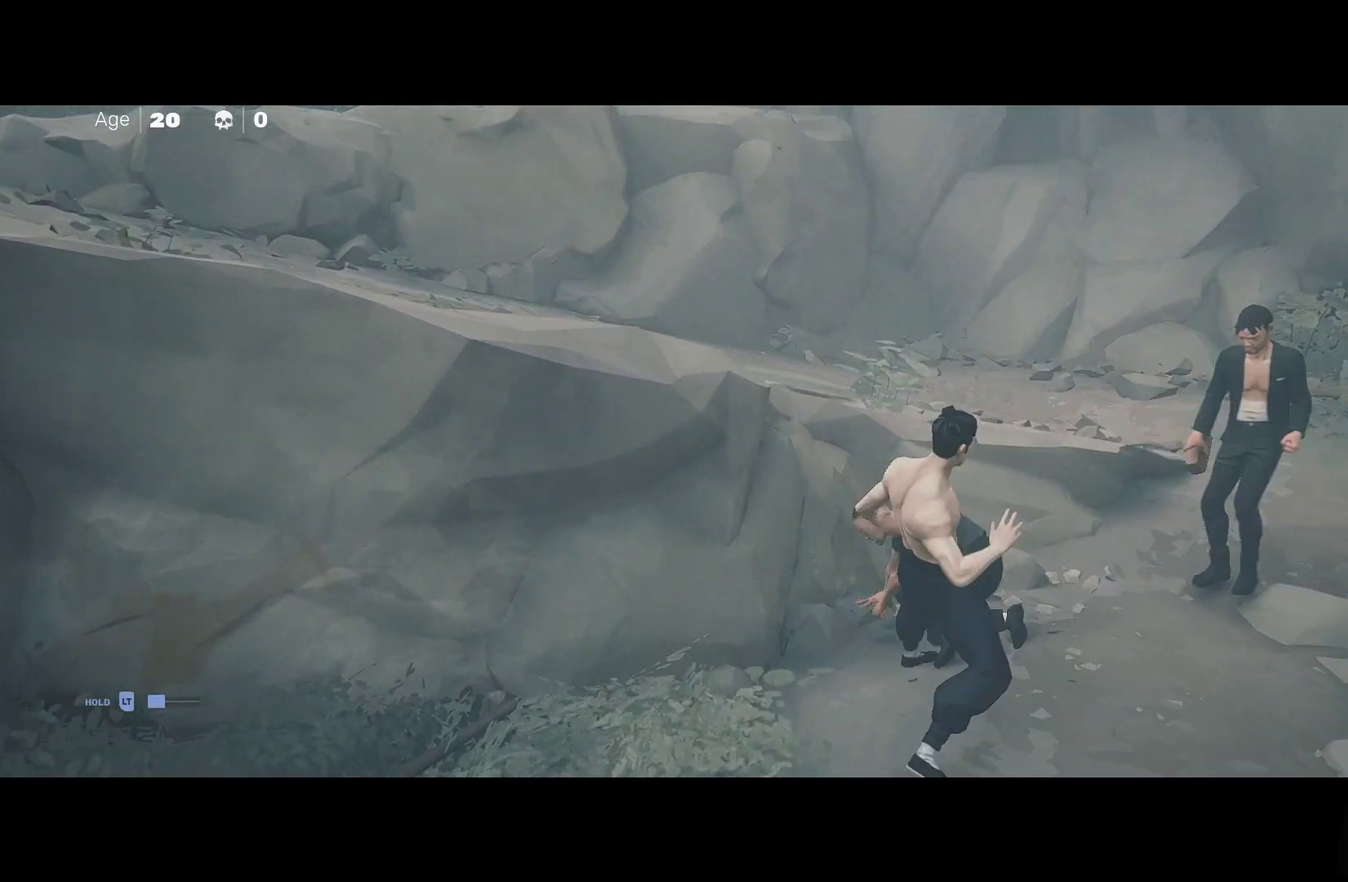
{"buttons": [], "left_stick": "center", "right_stick": "right", "events": [[233, "right_stick", "right"]]}
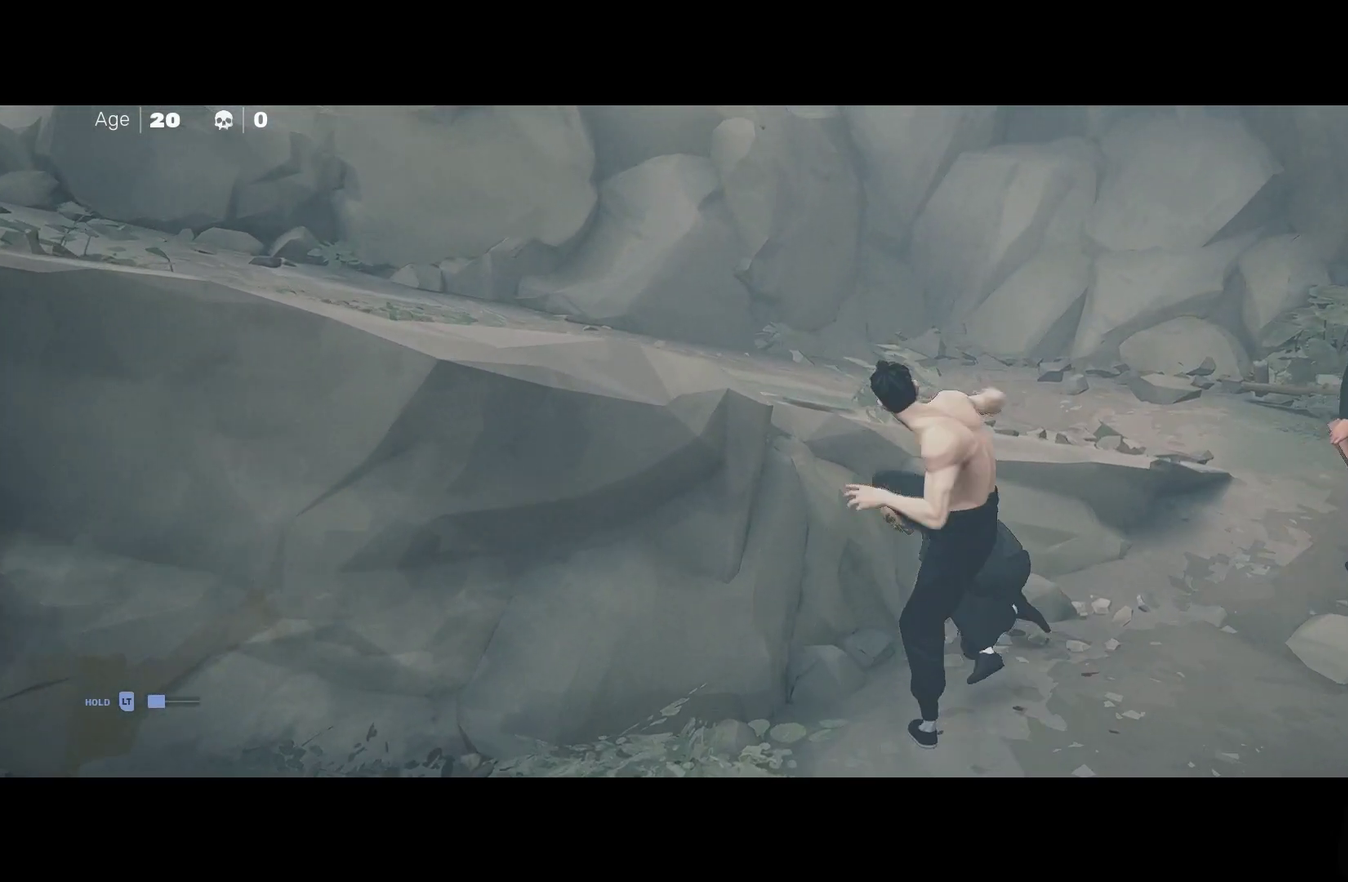
{"buttons": [], "left_stick": "up-right", "right_stick": "center", "events": [[117, "right_stick", "center"], [183, "left_stick", "up"], [350, "left_stick", "center"], [417, "left_stick", "up"], [483, "left_stick", "up-right"]]}
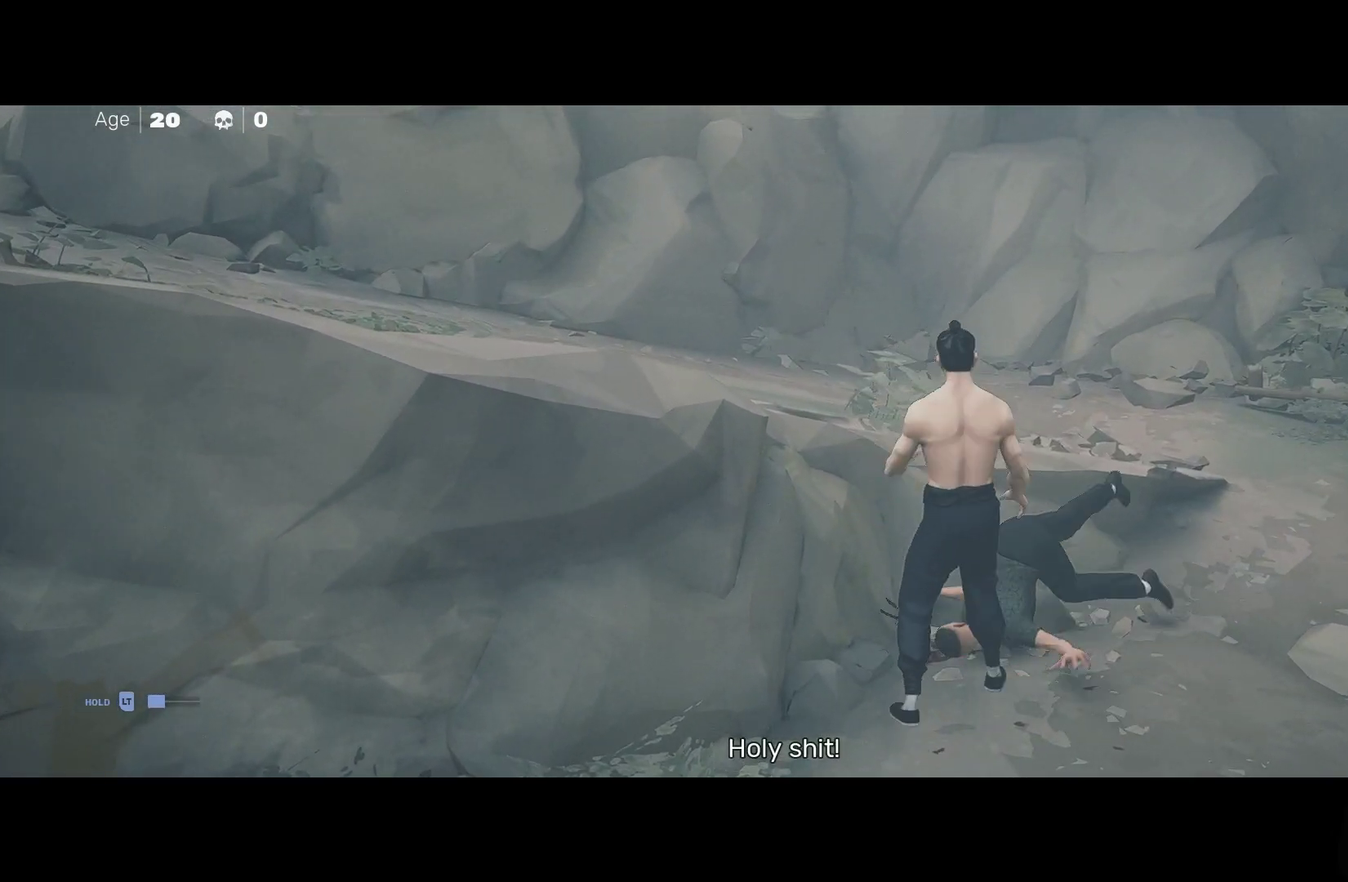
{"buttons": [], "left_stick": "up", "right_stick": "center", "events": [[50, "R2", "down"], [150, "left_stick", "center"], [183, "R2", "up"], [267, "left_stick", "up"], [350, "left_stick", "center"], [433, "left_stick", "up"]]}
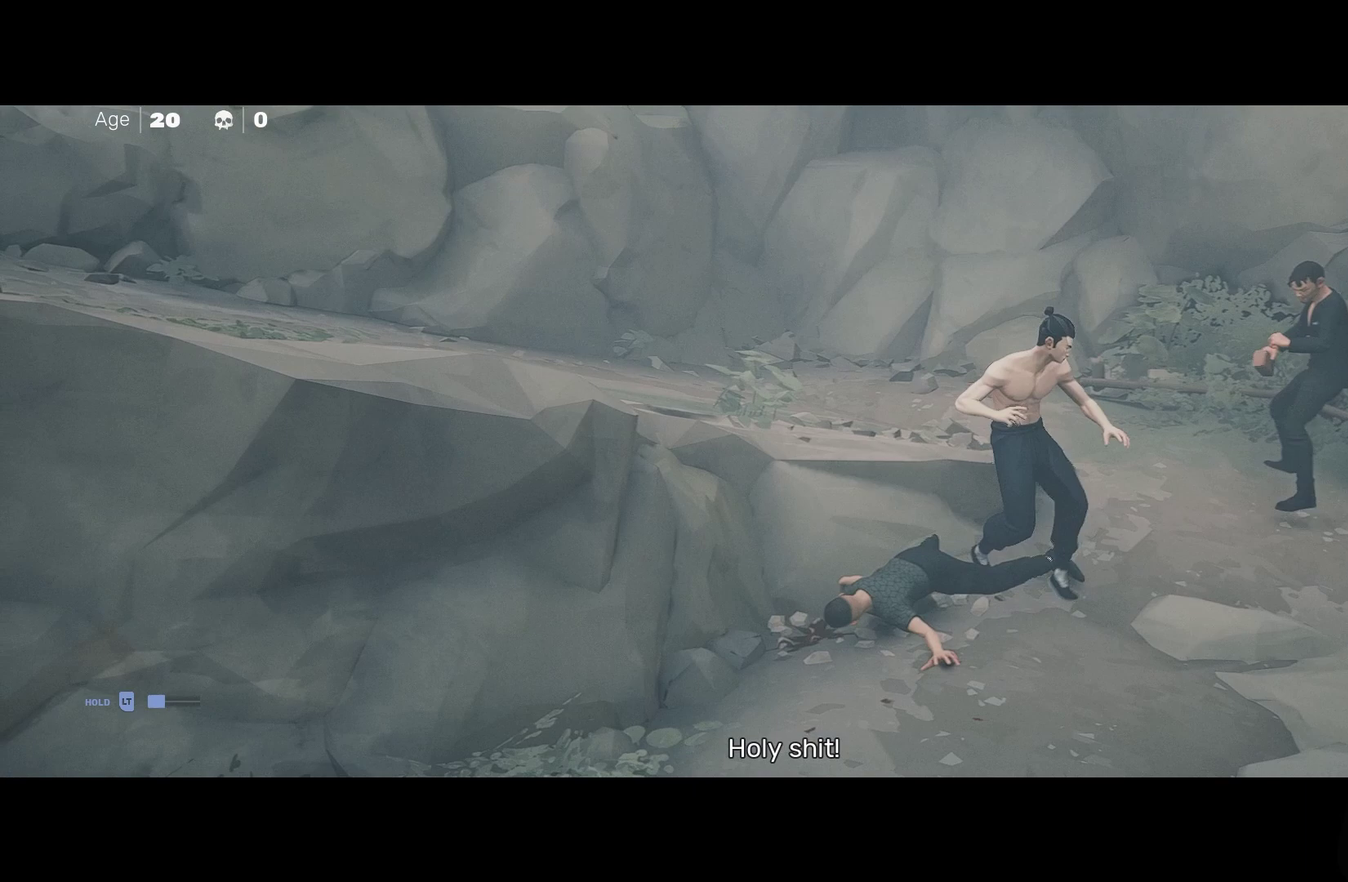
{"buttons": [], "left_stick": "center", "right_stick": "center", "events": [[50, "X", "down"], [67, "left_stick", "center"], [150, "X", "up"], [383, "X", "down"], [500, "X", "up"]]}
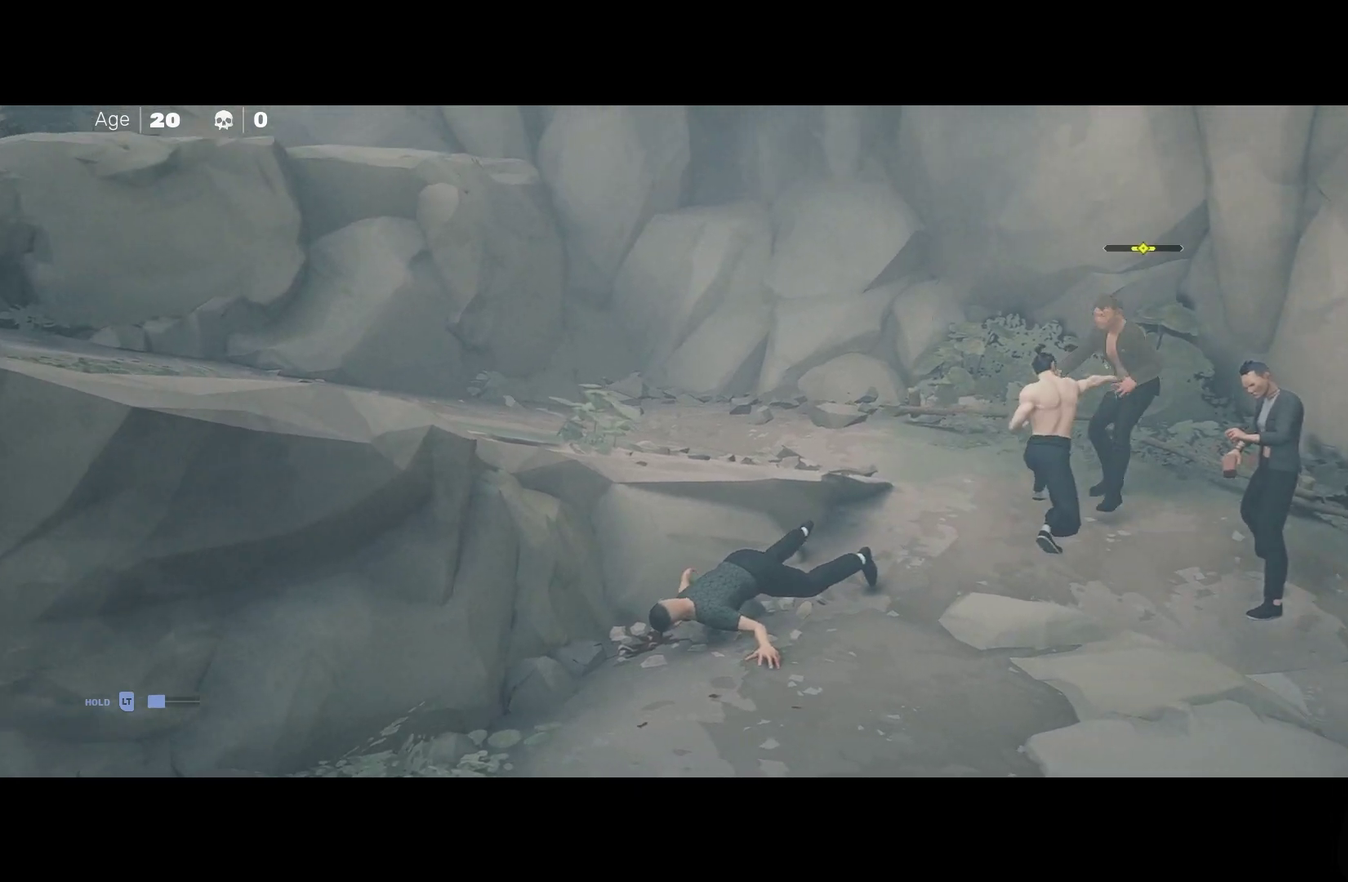
{"buttons": [], "left_stick": "down-right", "right_stick": "center", "events": [[317, "left_stick", "down-right"], [350, "X", "down"], [483, "X", "up"]]}
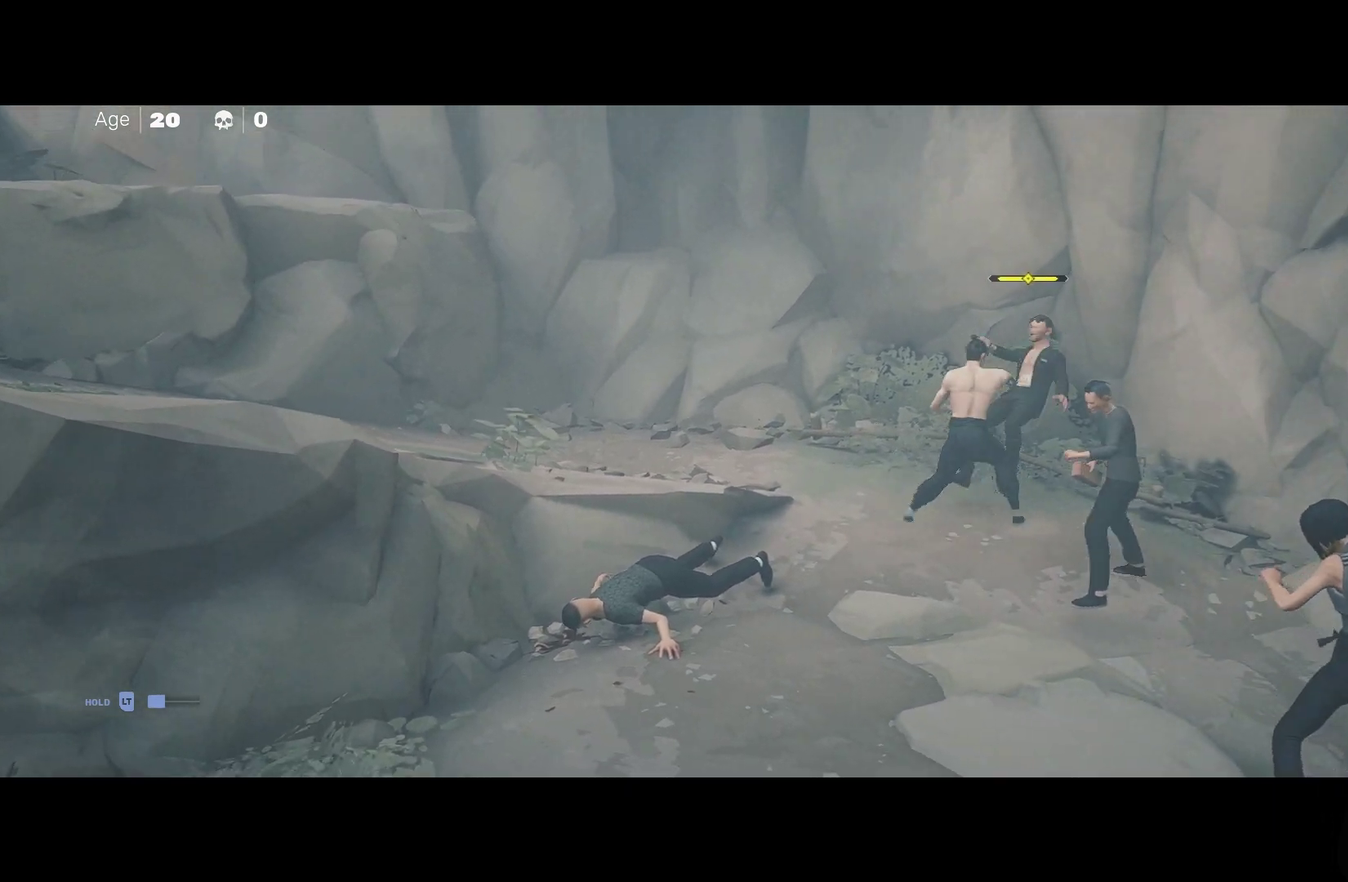
{"buttons": [], "left_stick": "center", "right_stick": "center", "events": [[283, "left_stick", "center"], [367, "Y", "down"], [383, "B", "down"], [450, "B", "up"], [483, "Y", "up"]]}
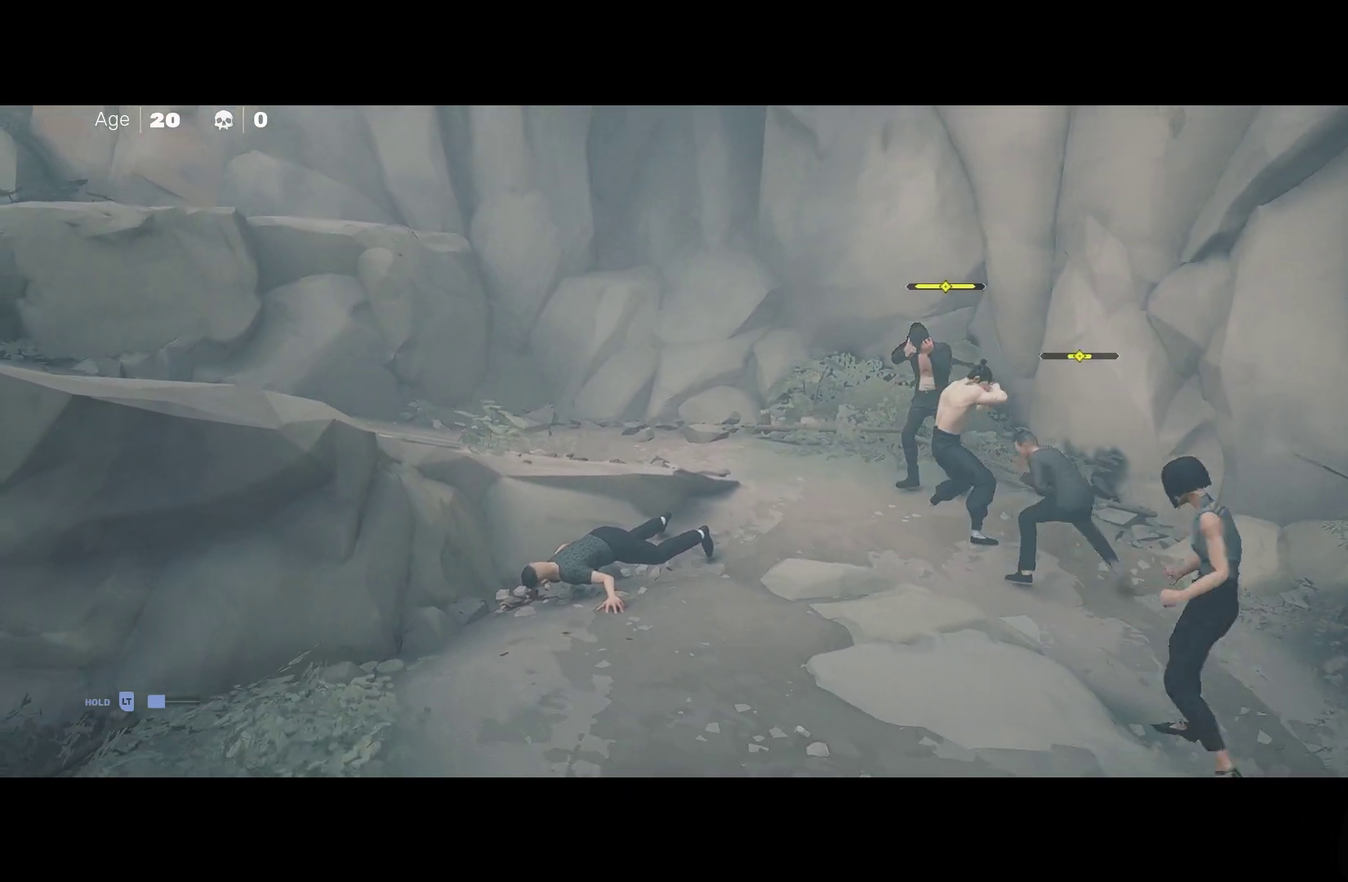
{"buttons": [], "left_stick": "center", "right_stick": "center", "events": []}
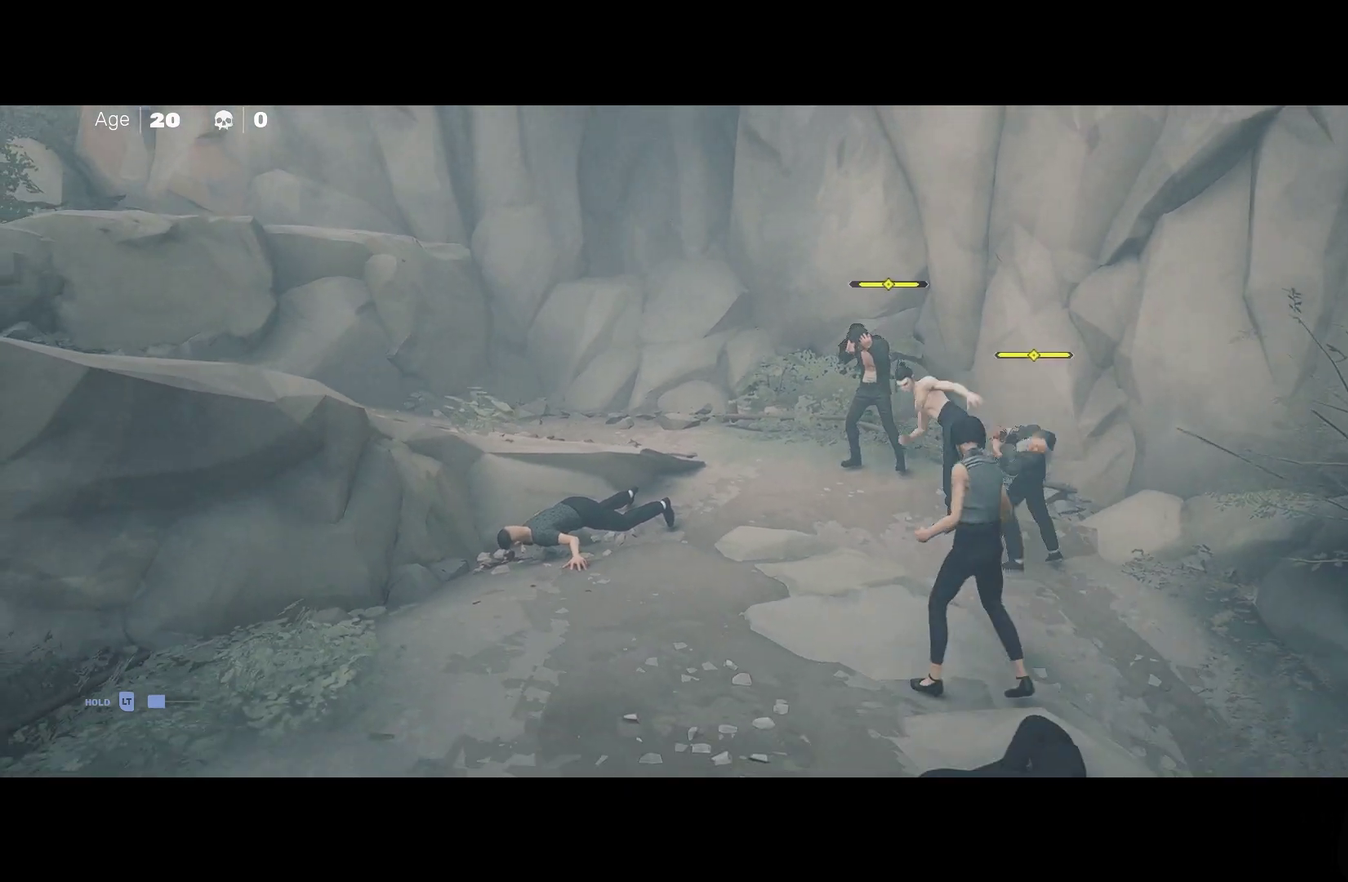
{"buttons": [], "left_stick": "center", "right_stick": "center", "events": [[300, "Y", "down"], [400, "Y", "up"]]}